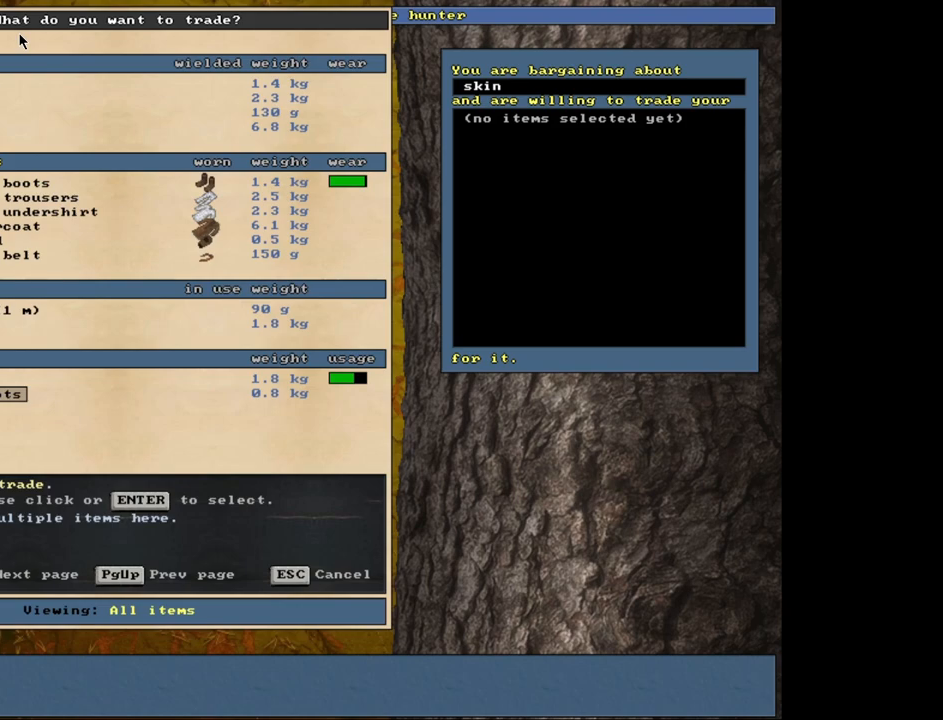
Gameplay with keyboard and mouse; each line is a JSON object with the keys and mouse buttons held at the frame after it. "events" lists presses ("down") and releases ("up") of ".", "/", "0", "1", "2", "3", "4", "5", "6", "7", "8", "9", "a", "alt_l", "alt_r", "b", "backslash", "backspace", "c", "caps_lock", "comma", "ctrl_l", "ctrl_r", "d", "down", "e", "equals", "escape", "f", "f1", "f10", "f11", "f12", "f2", "f3", "f4", "f5", "f6", "f7", "f8", "f9", "g", "h", "i", "j", "k", "l", "lbracket", "left", "minus", "n", "num0", "num1", "num2", "num3", "num4", "num5", "num6", "num7", "num8", "num9", "o", "p", "q", "quote", "r", "rbracket", "return", "right", "s", "semicolon", "shift_l", "shift_r", "space", "super", "t", "tab", "tilde", "u", "up", "v", "w", "x", "y", "z", "mouse_left", "mouse_wheel", "mouse_right", "mouse_mb4" and "mouse_mb5" between this image and that frame as [ms after this image, input, new state], when the widget could be followed in between. "mouse_left", "mouse_wheel", "mouse_right", "mouse_mb4", "mouse_mb5" = the "left", "wheel", "right", "mb4", "mb5" buttons of the "mouse" list. No other keys are recorded. "wheel" means that the mouse wheel is clicked or scrolled. Mouse movement is not recorded. Not read: m.
{"keys": [], "mouse": [], "events": [[217, "up", "down"], [300, "up", "up"]]}
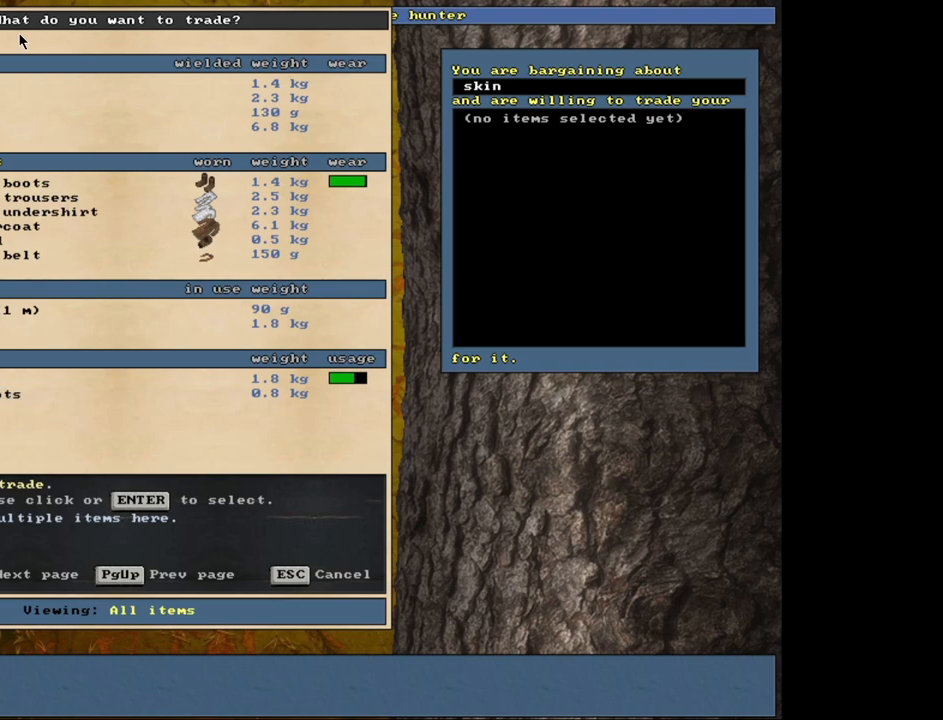
{"keys": [], "mouse": [], "events": [[33, "return", "down"], [133, "return", "up"]]}
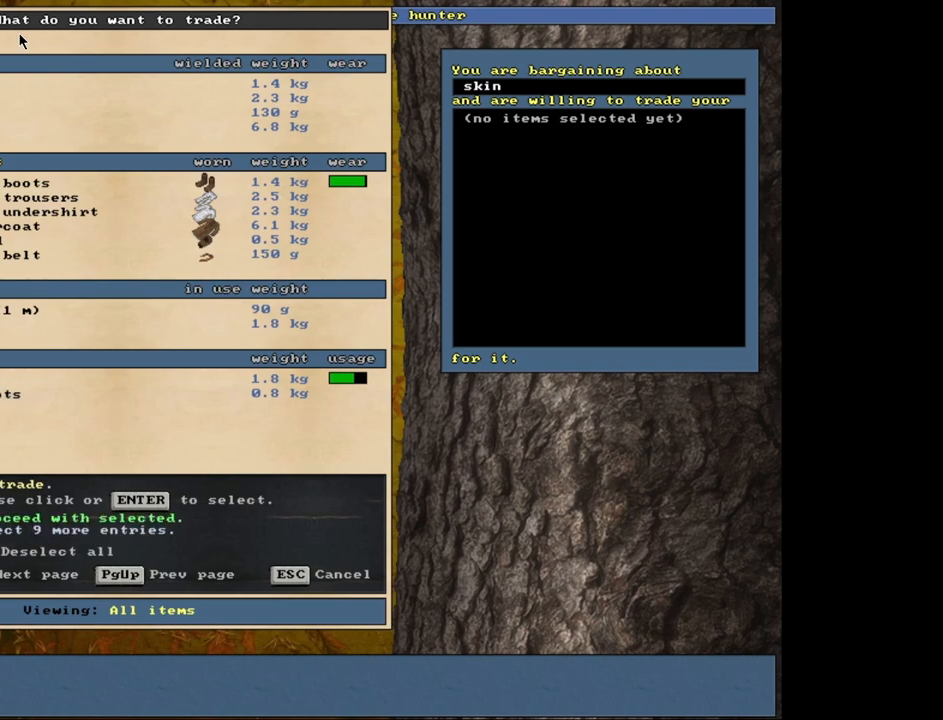
{"keys": [], "mouse": [], "events": [[200, "space", "down"], [333, "space", "up"]]}
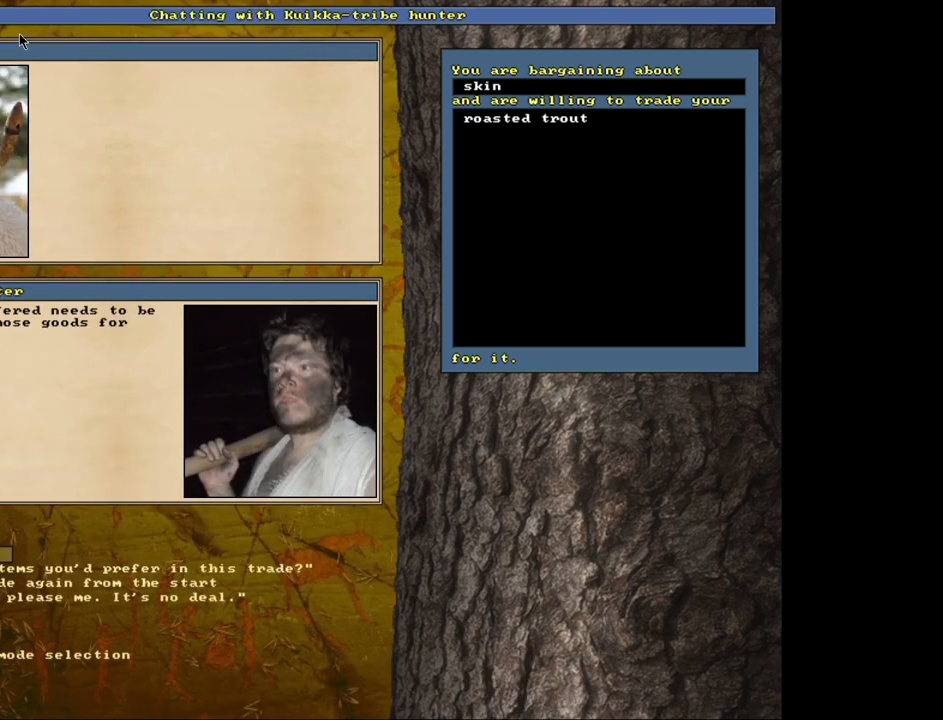
{"keys": [], "mouse": [], "events": []}
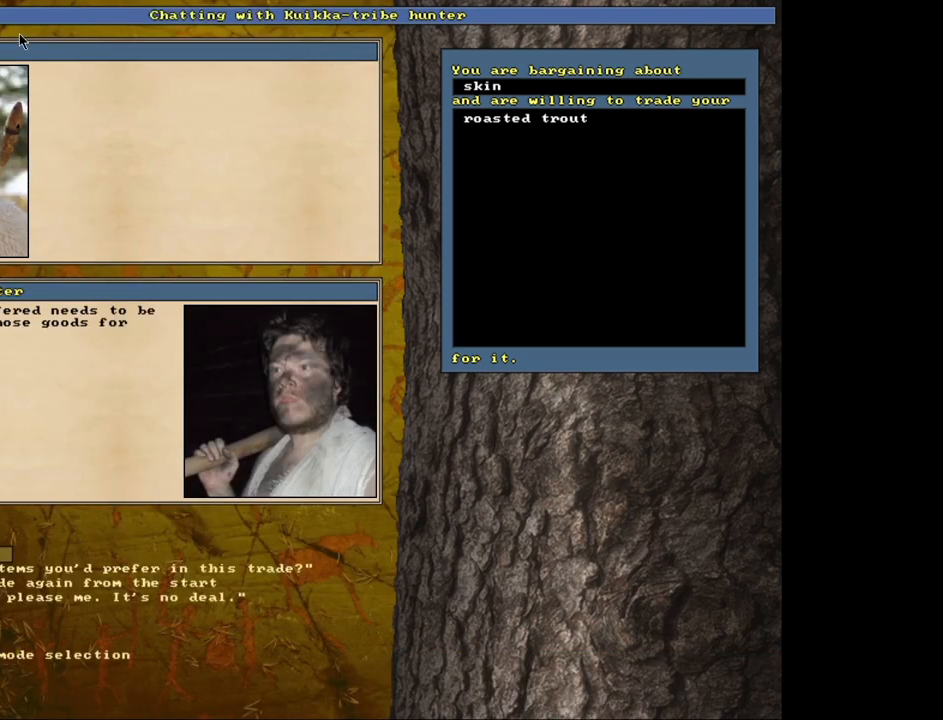
{"keys": [], "mouse": [], "events": []}
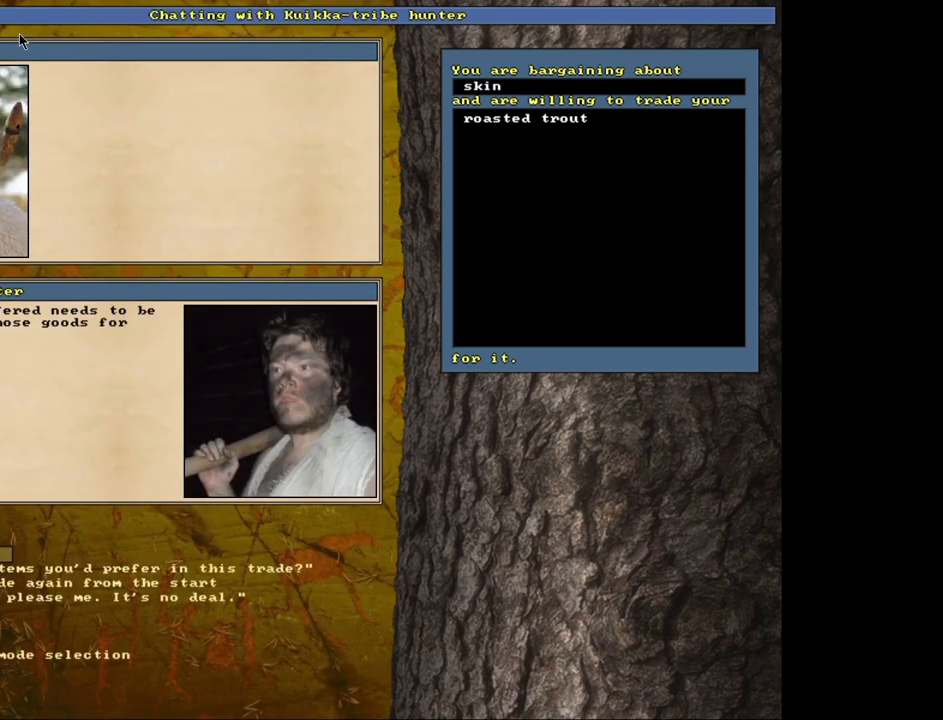
{"keys": [], "mouse": [], "events": []}
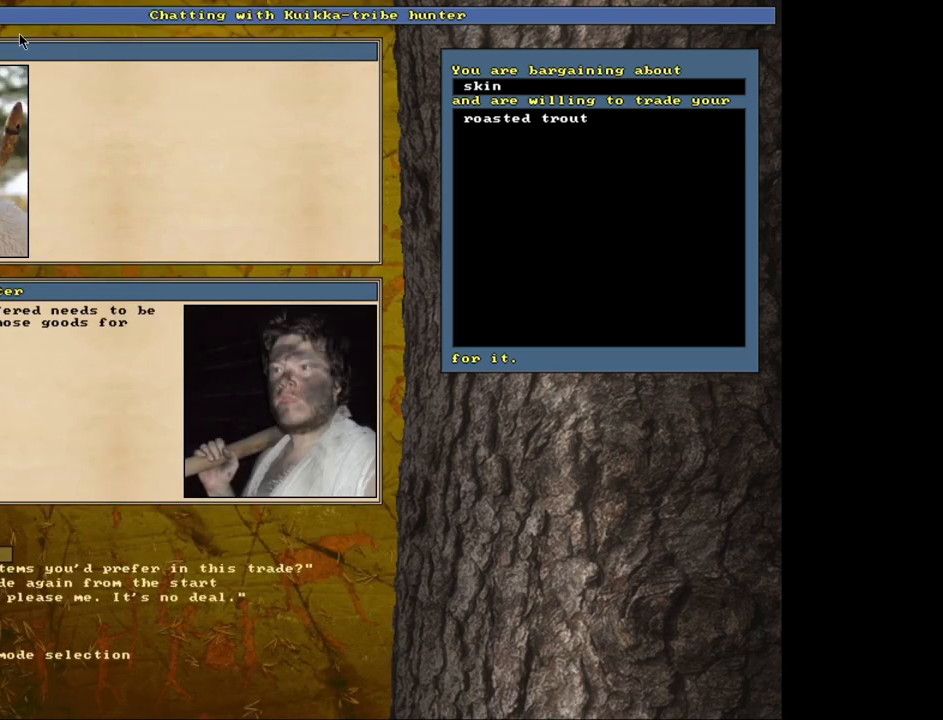
{"keys": [], "mouse": [], "events": []}
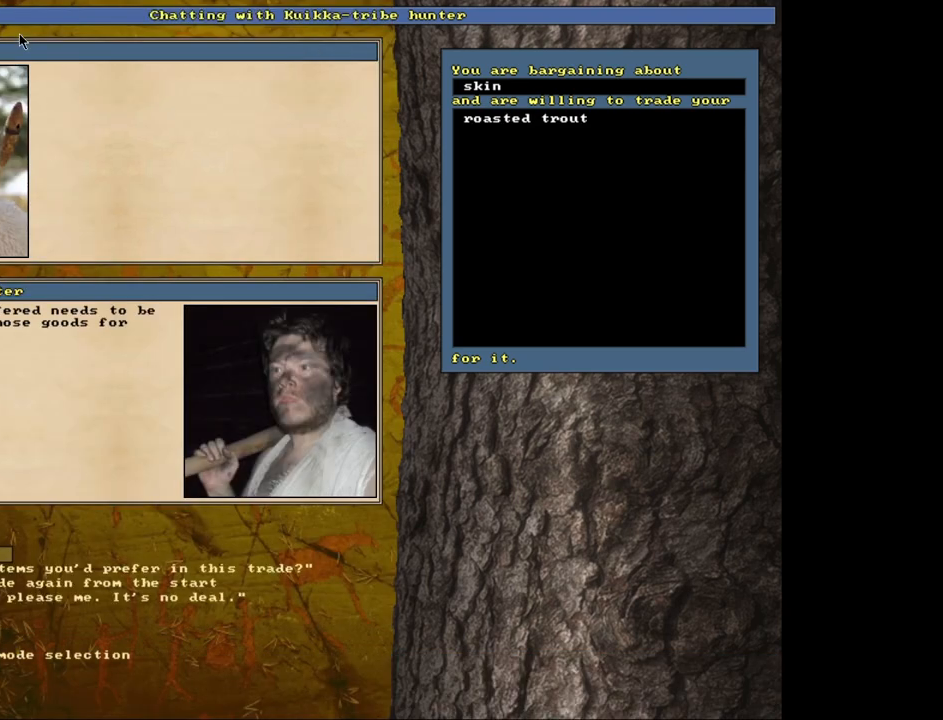
{"keys": [], "mouse": [], "events": []}
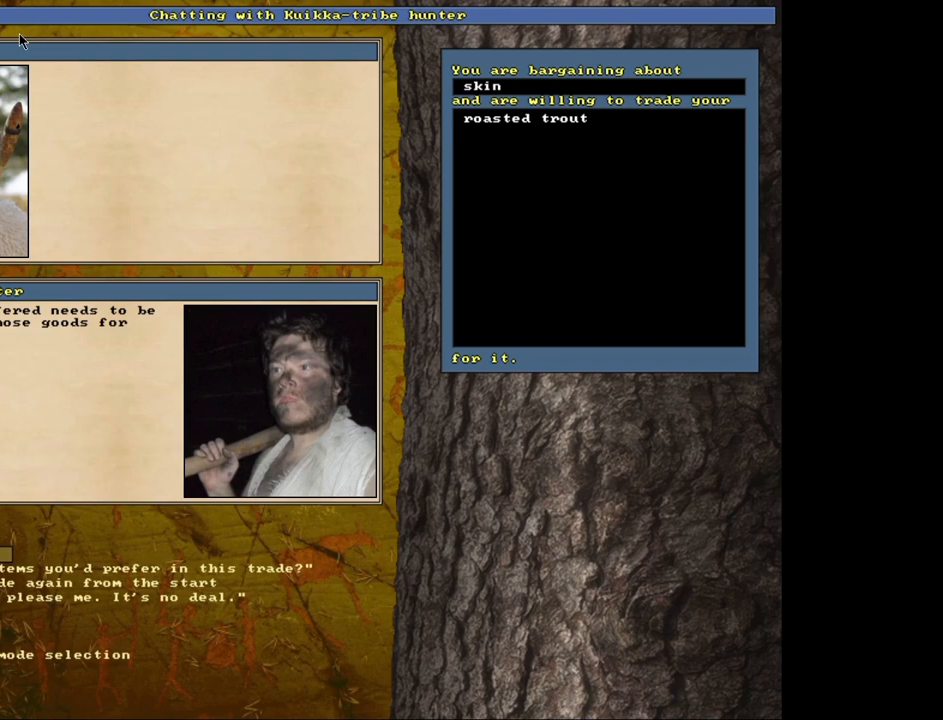
{"keys": [], "mouse": [], "events": []}
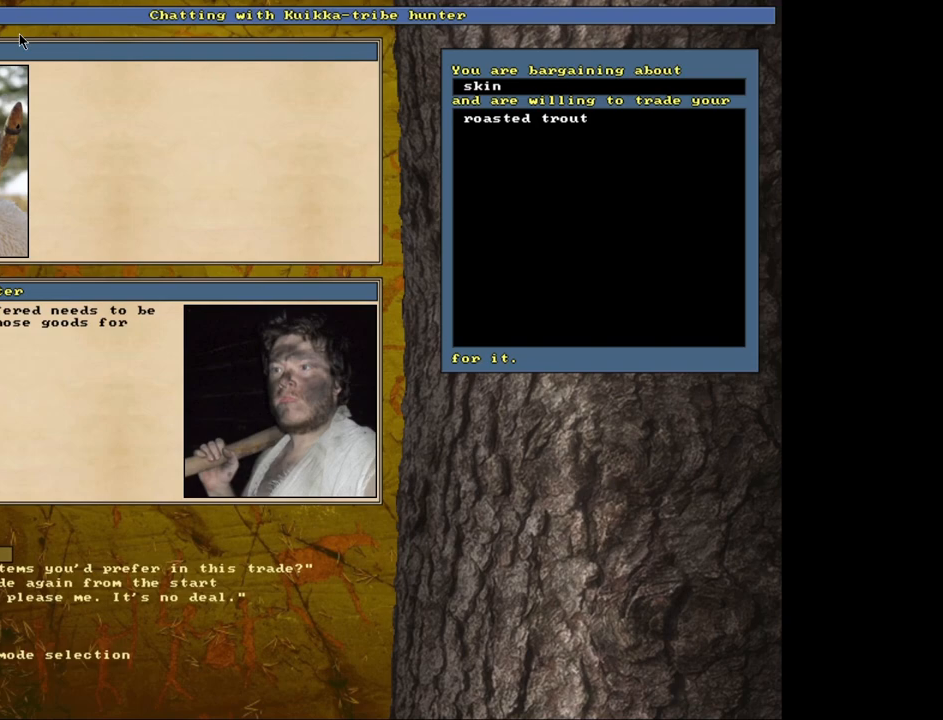
{"keys": [], "mouse": [], "events": [[183, "3", "down"], [300, "3", "up"]]}
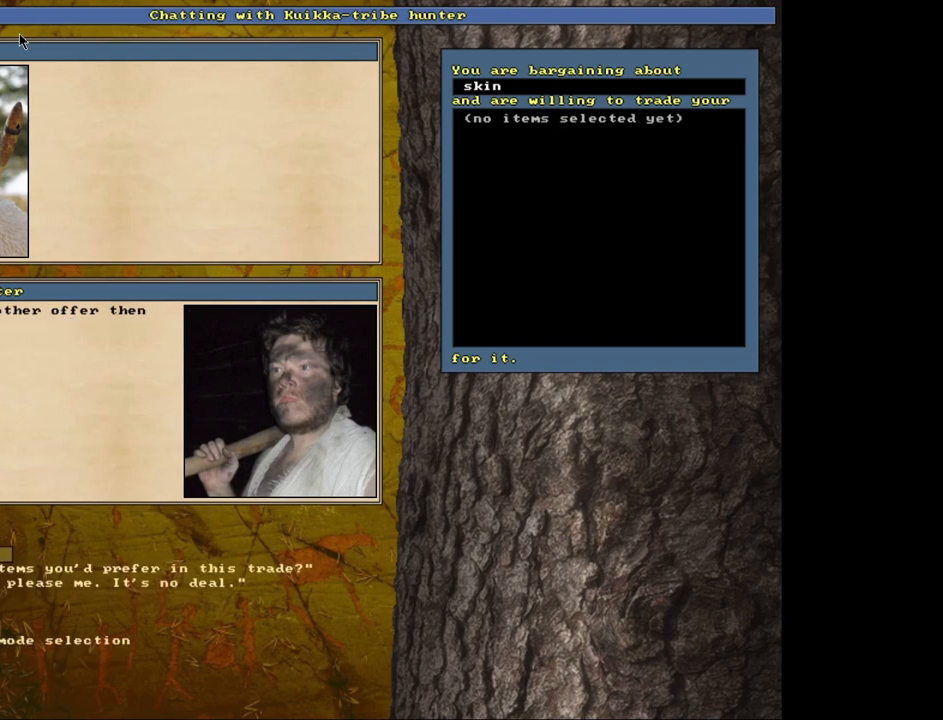
{"keys": [], "mouse": [], "events": [[183, "return", "down"], [267, "return", "up"]]}
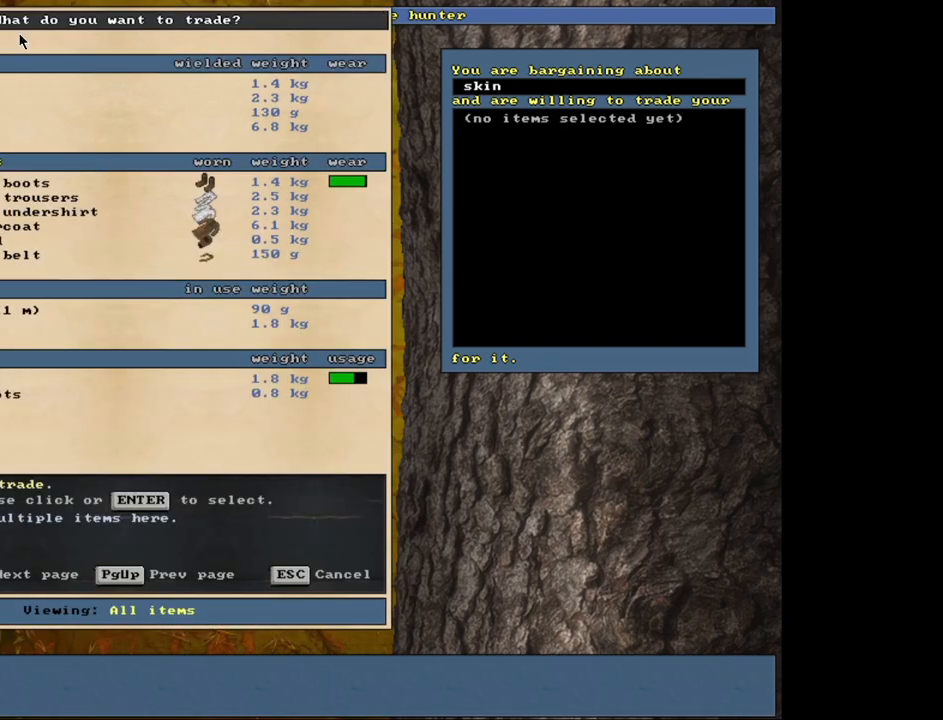
{"keys": ["down"], "mouse": [], "events": [[467, "down", "down"]]}
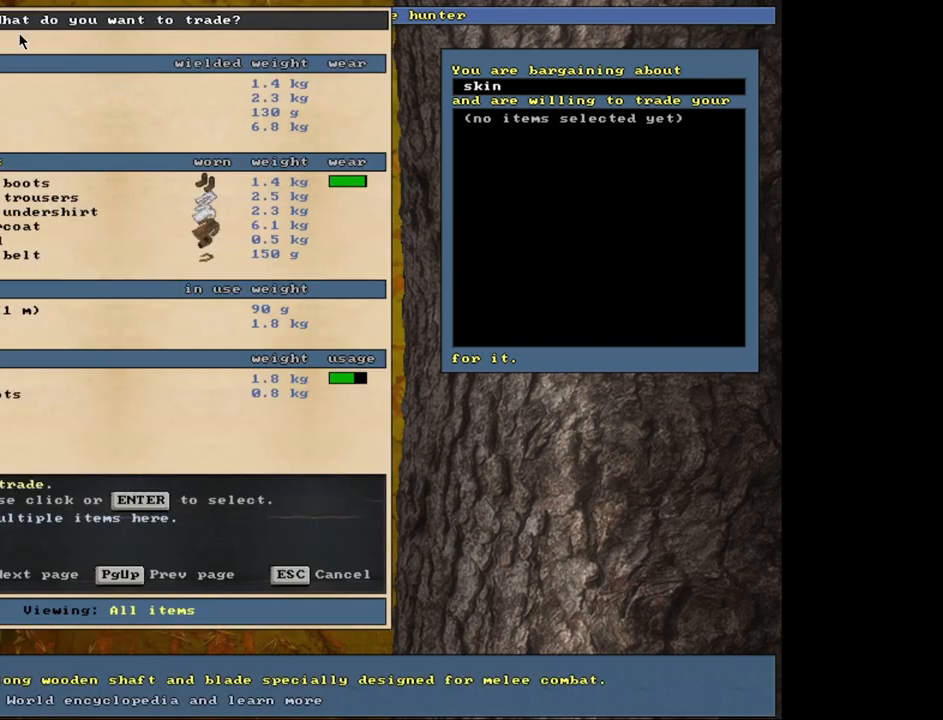
{"keys": ["return"], "mouse": [], "events": [[33, "down", "up"], [133, "down", "down"], [183, "down", "up"], [283, "down", "down"], [367, "down", "up"], [500, "return", "down"]]}
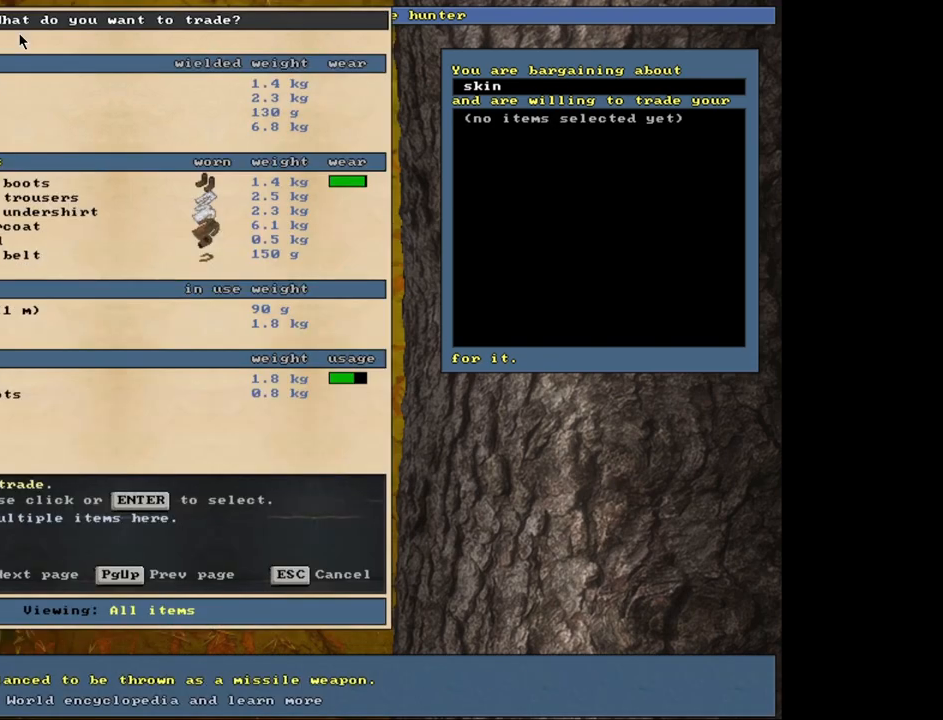
{"keys": [], "mouse": [], "events": [[100, "1", "down"], [100, "return", "up"], [233, "1", "up"], [367, "space", "down"], [467, "space", "up"]]}
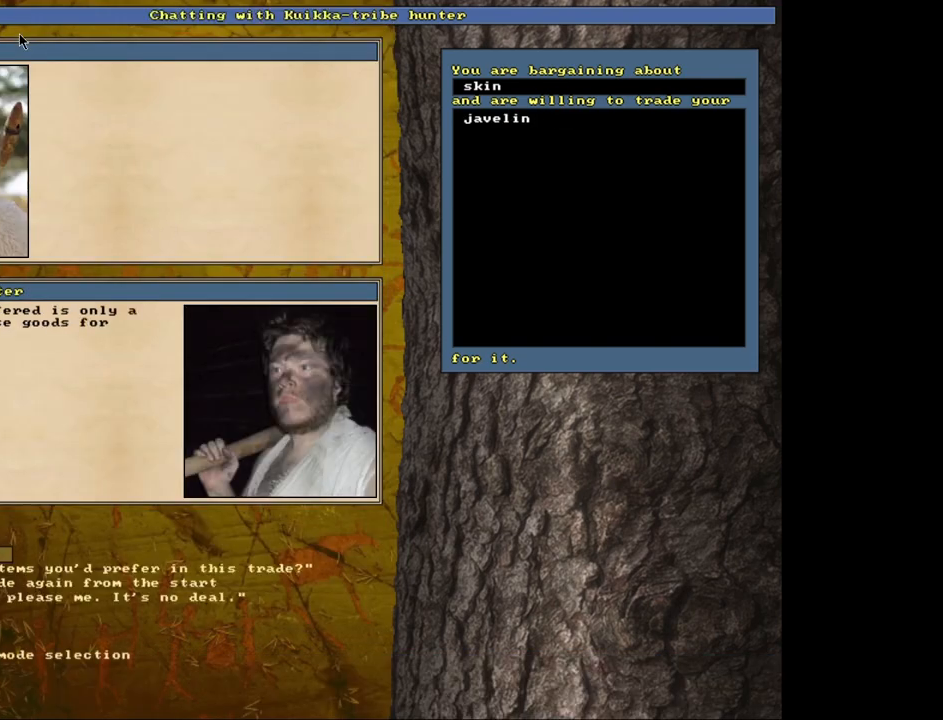
{"keys": [], "mouse": [], "events": []}
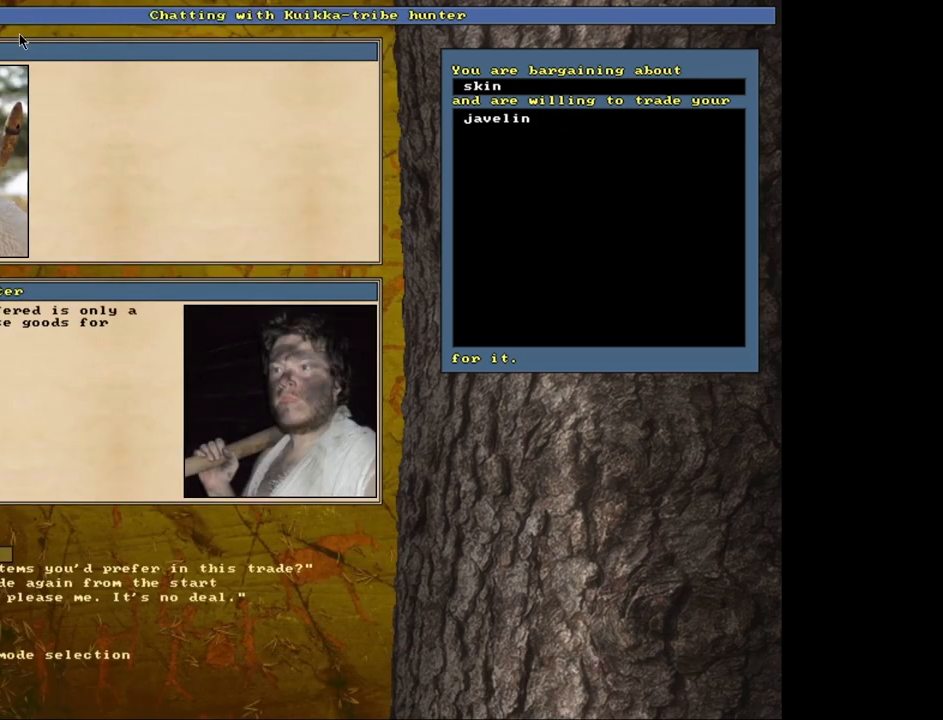
{"keys": [], "mouse": [], "events": [[417, "return", "down"], [500, "return", "up"]]}
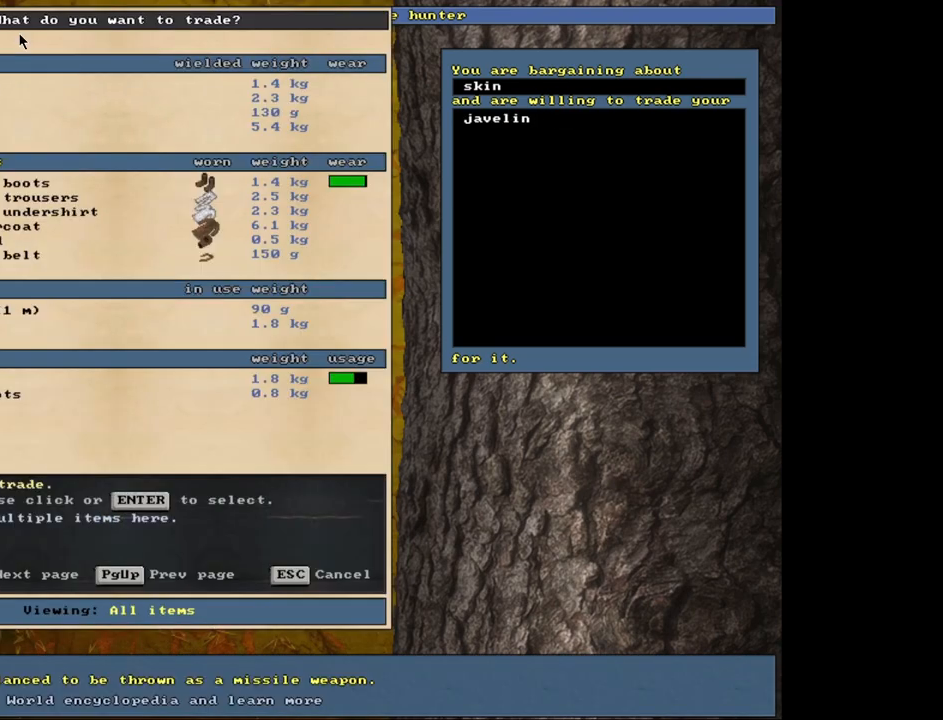
{"keys": [], "mouse": [], "events": []}
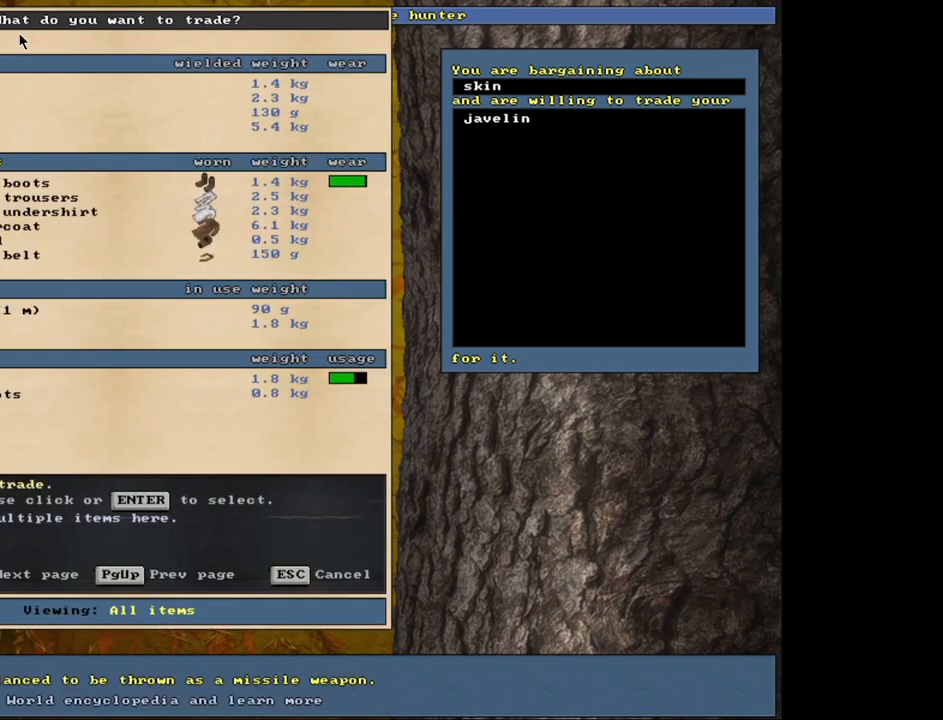
{"keys": [], "mouse": [], "events": [[400, "return", "down"], [500, "return", "up"]]}
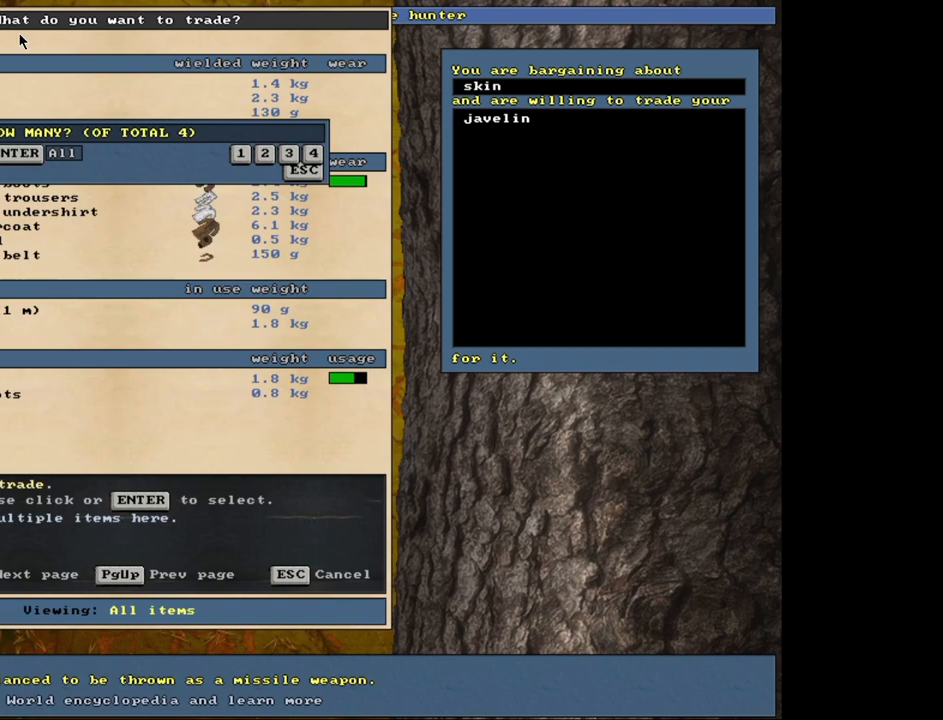
{"keys": [], "mouse": [], "events": [[50, "1", "down"], [183, "1", "up"], [333, "space", "down"], [483, "space", "up"]]}
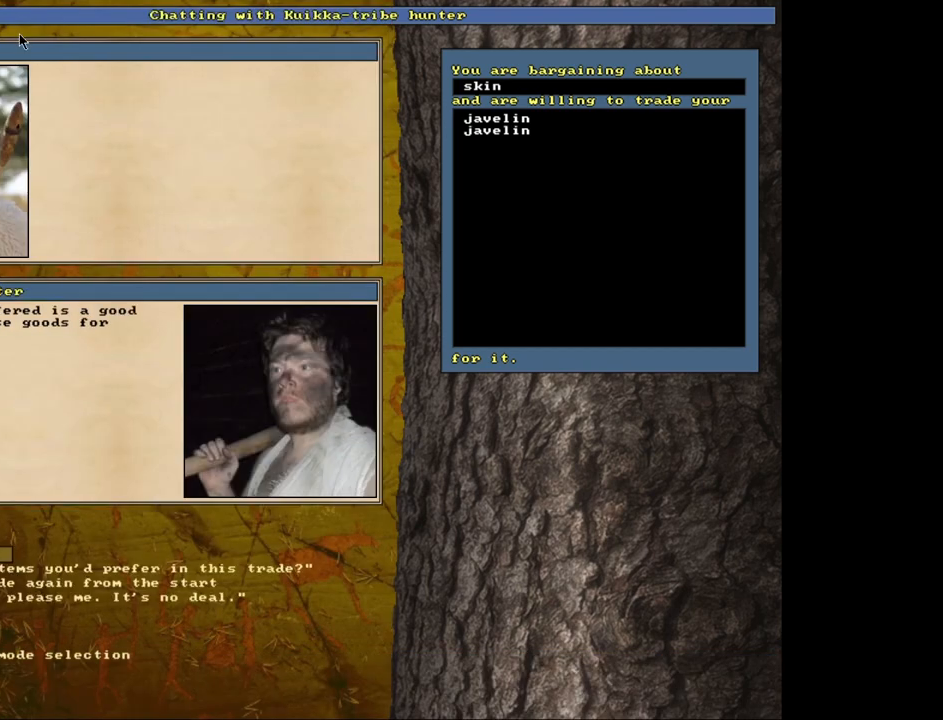
{"keys": [], "mouse": [], "events": []}
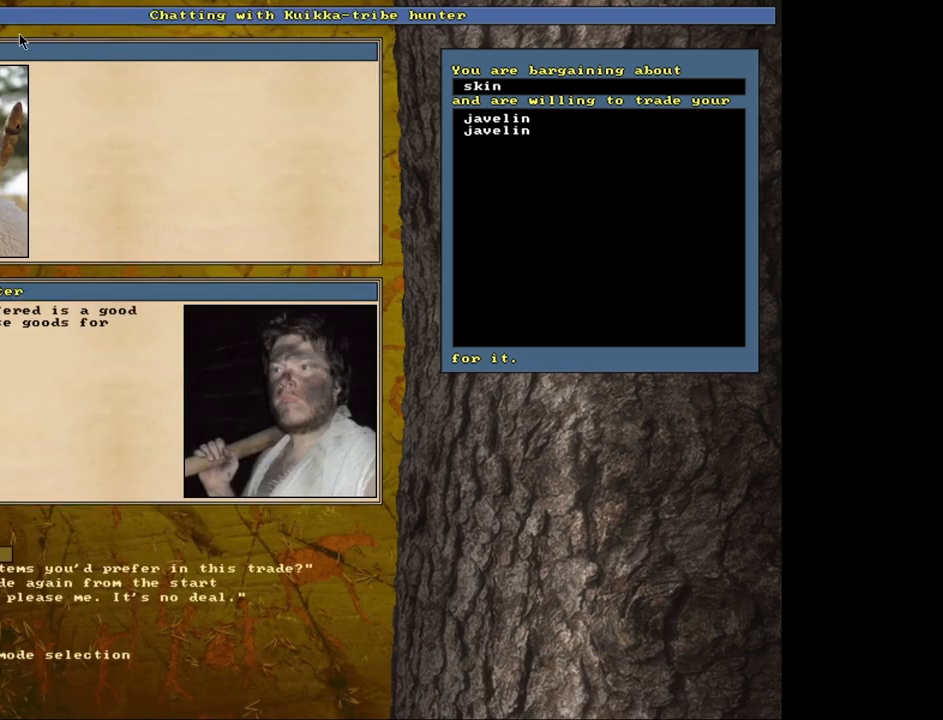
{"keys": [], "mouse": [], "events": [[383, "return", "down"], [500, "return", "up"]]}
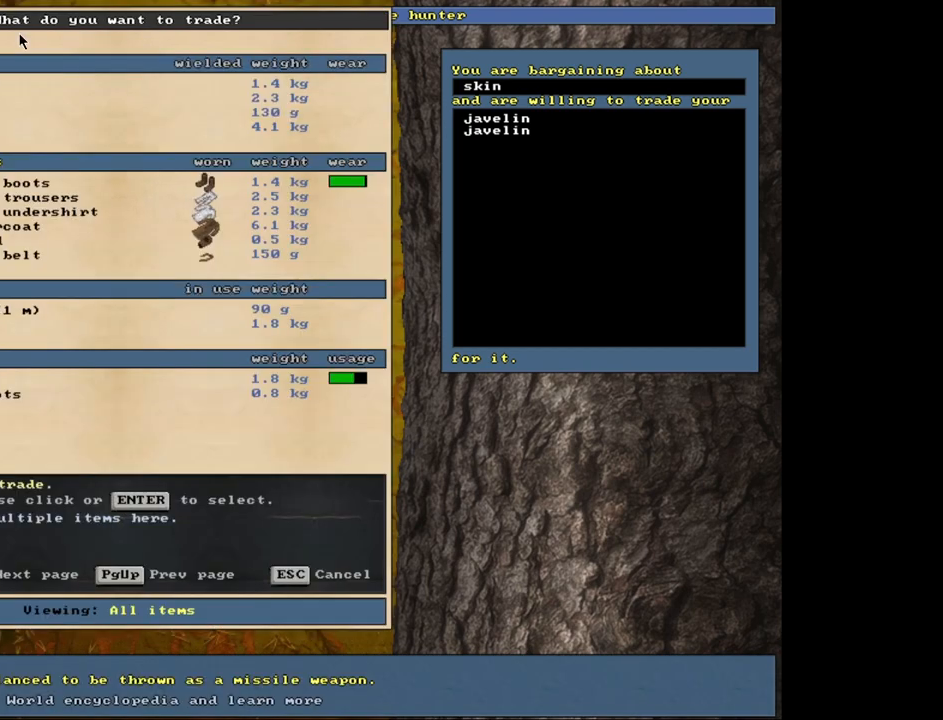
{"keys": ["1"], "mouse": [], "events": [[367, "return", "down"], [467, "return", "up"], [483, "1", "down"]]}
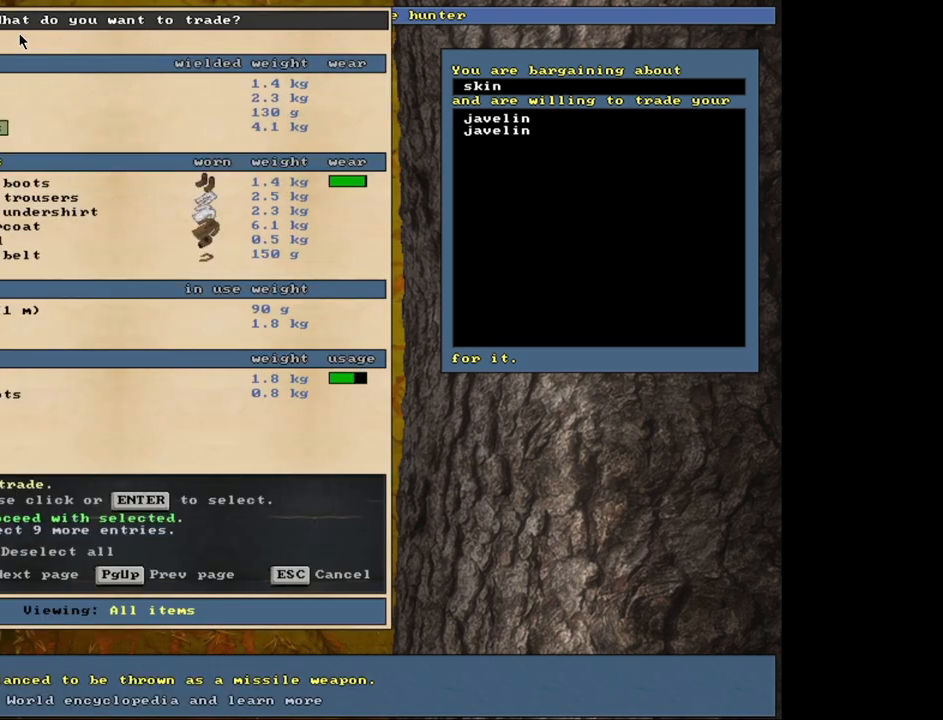
{"keys": [], "mouse": [], "events": [[100, "1", "up"], [200, "space", "down"], [300, "space", "up"]]}
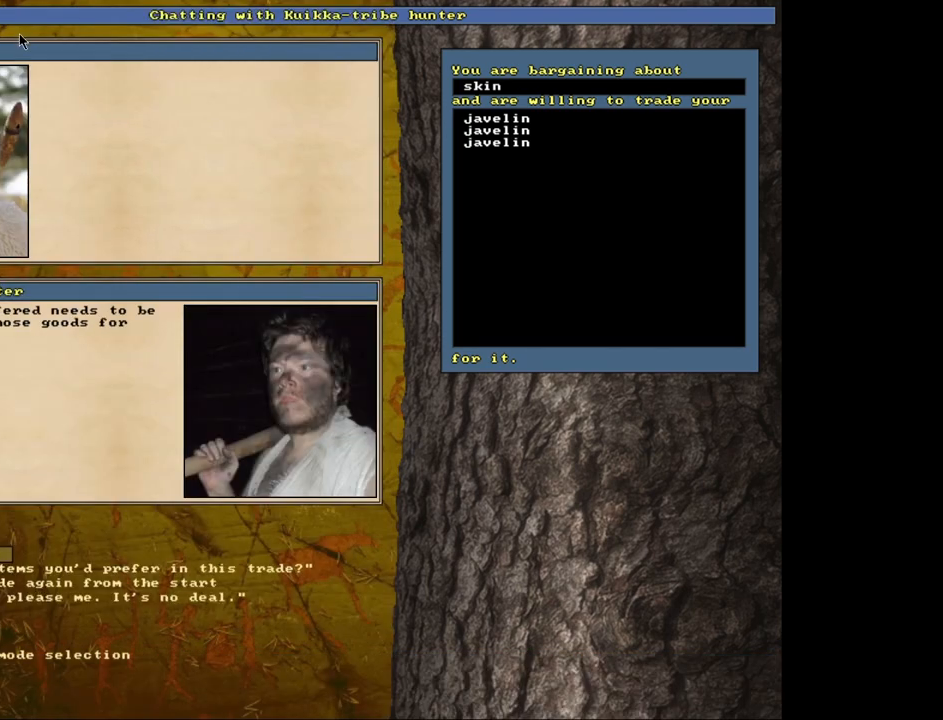
{"keys": [], "mouse": [], "events": []}
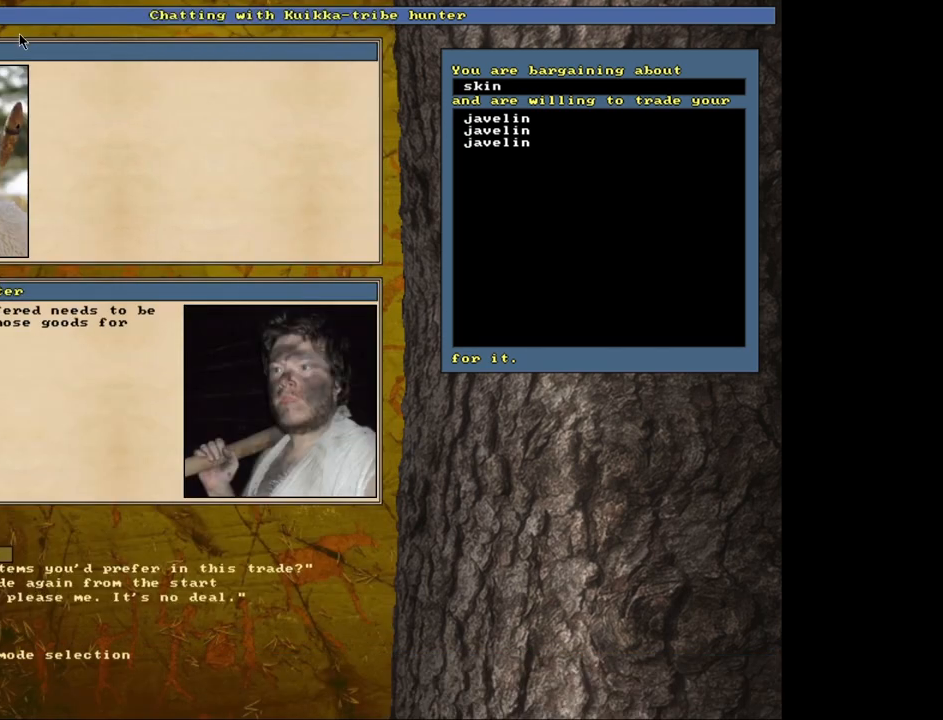
{"keys": [], "mouse": [], "events": []}
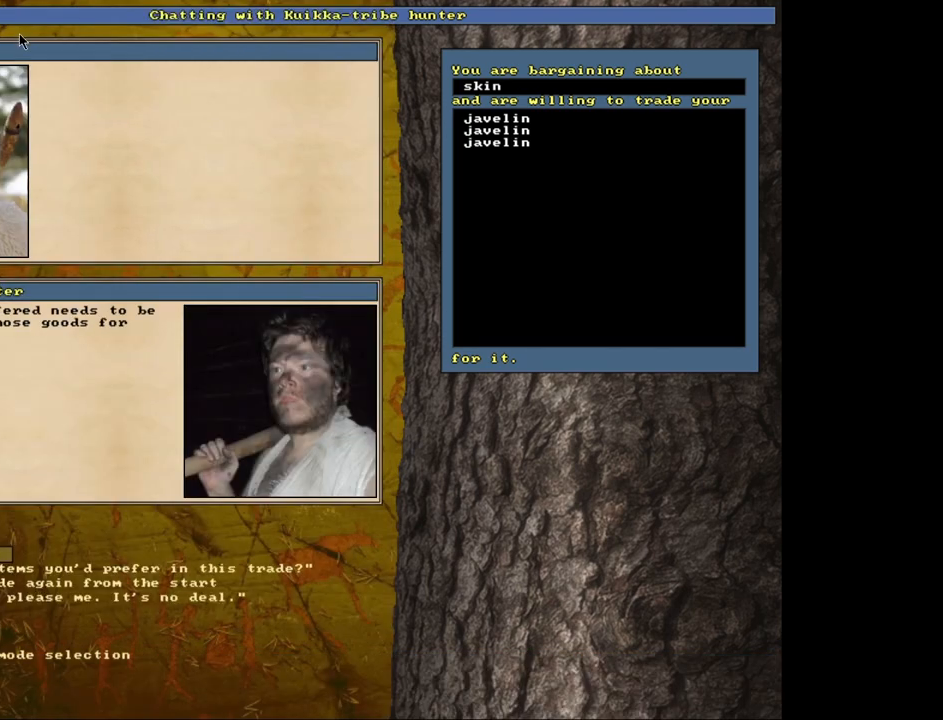
{"keys": [], "mouse": [], "events": []}
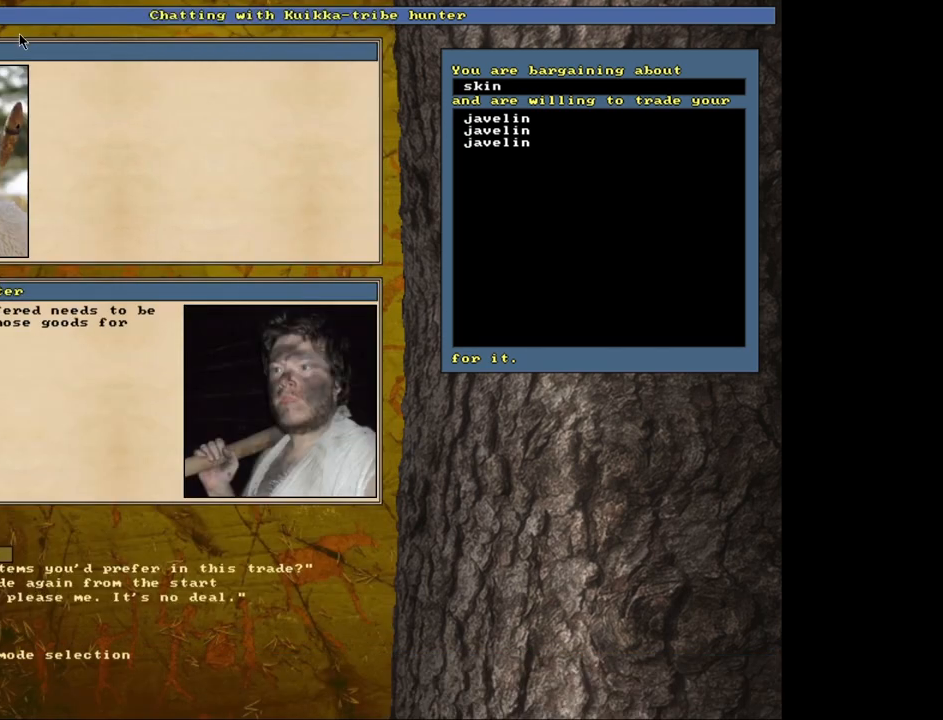
{"keys": [], "mouse": [], "events": []}
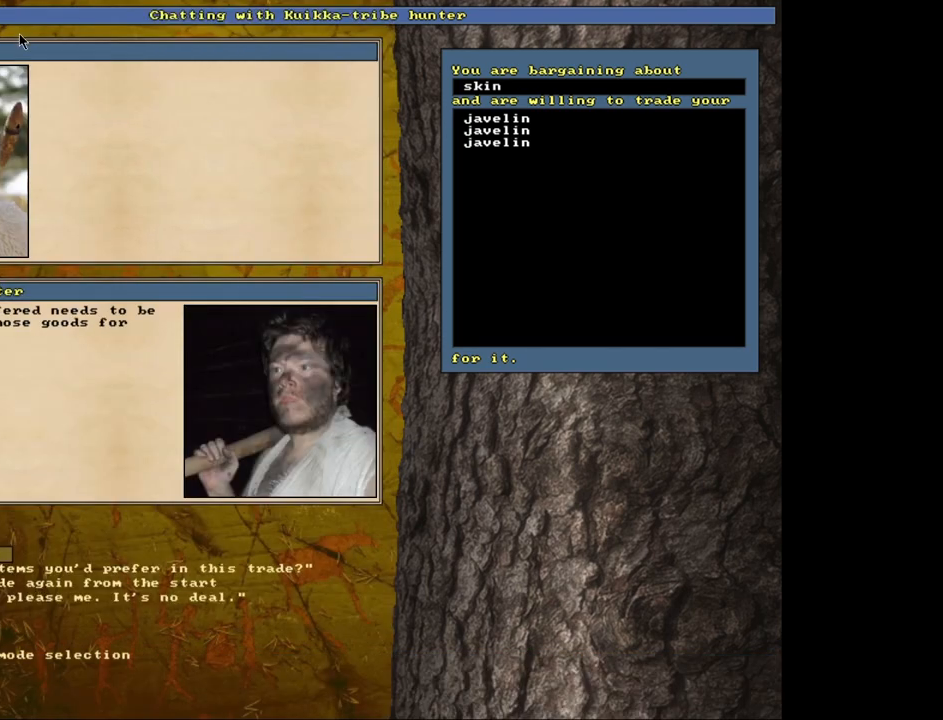
{"keys": [], "mouse": [], "events": [[50, "return", "down"], [150, "return", "up"]]}
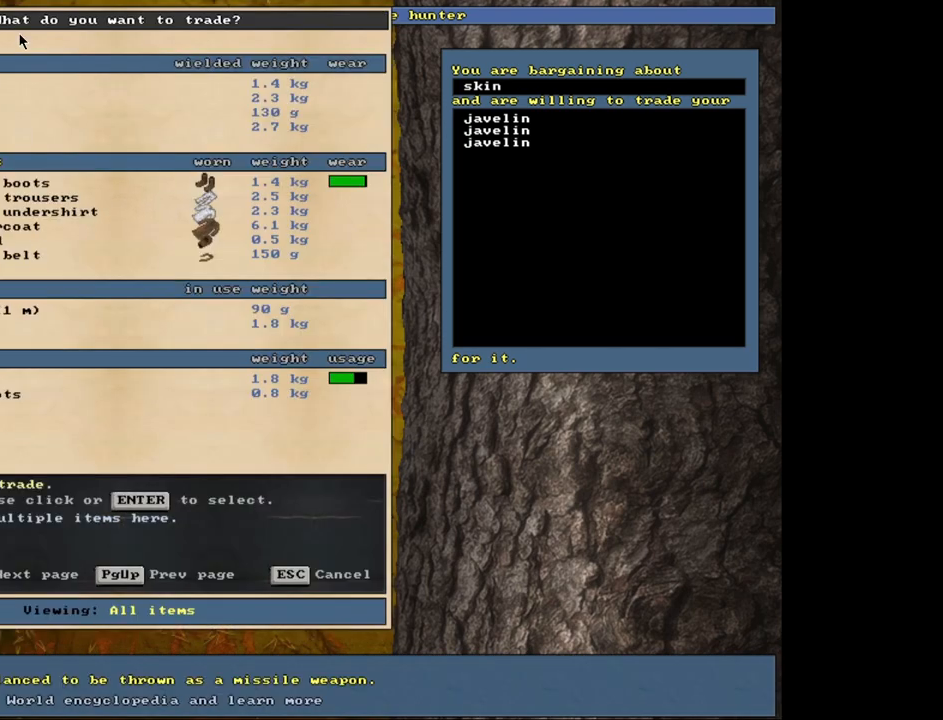
{"keys": [], "mouse": [], "events": [[183, "return", "down"], [267, "return", "up"]]}
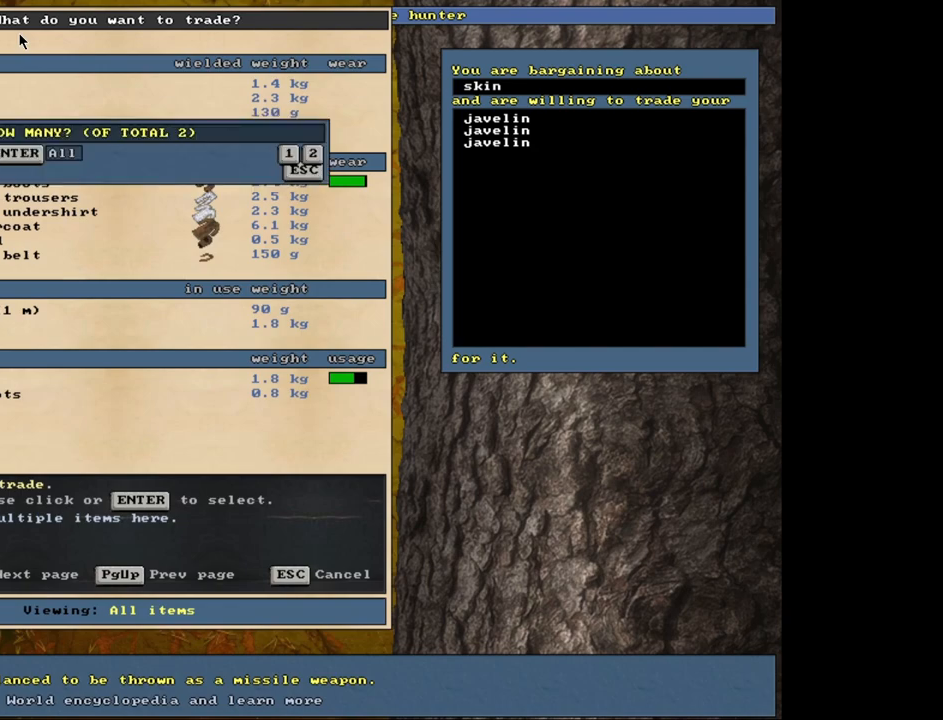
{"keys": ["space"], "mouse": [], "events": [[150, "return", "down"], [233, "return", "up"], [450, "space", "down"]]}